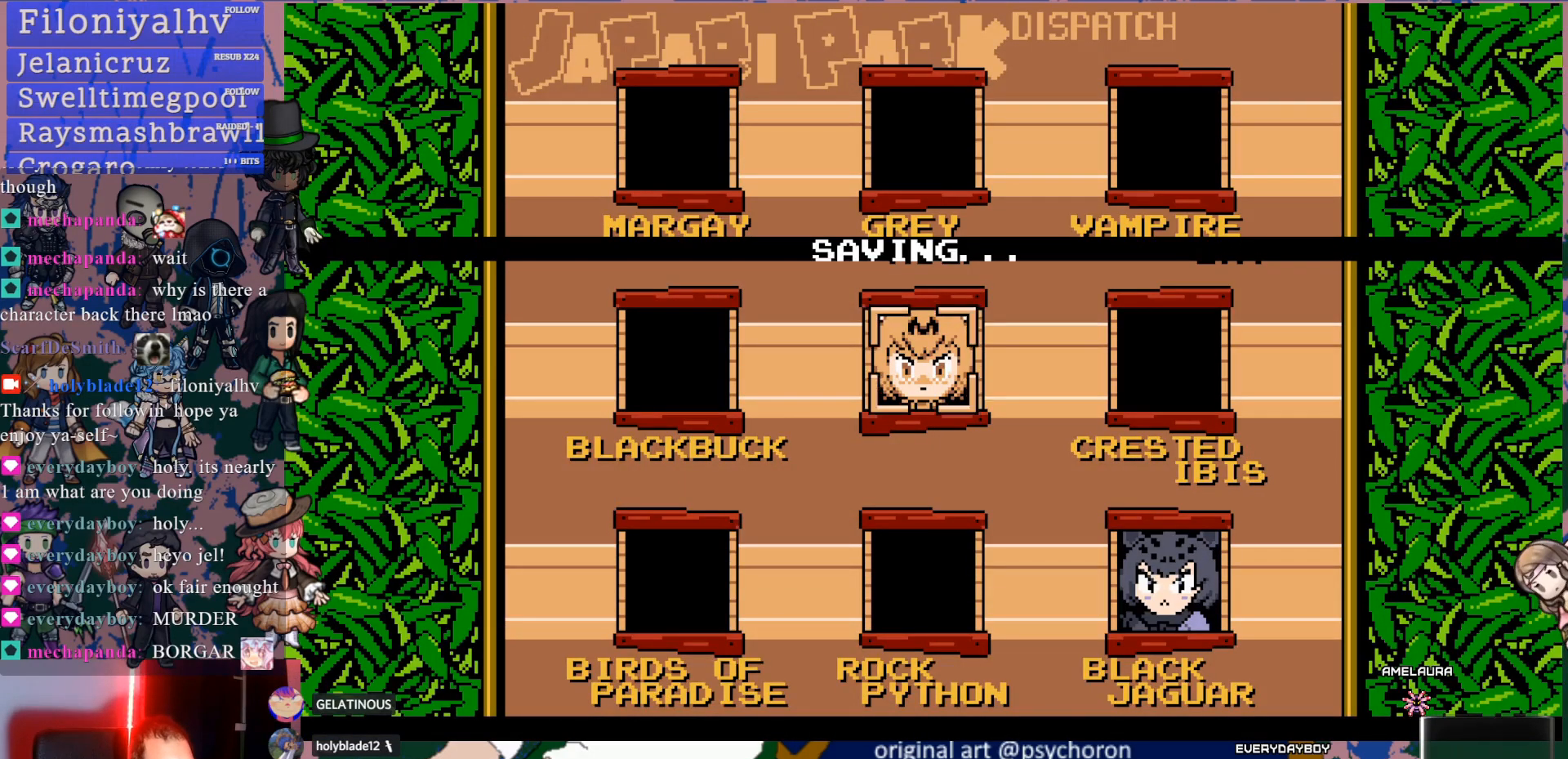
Gameplay with a controller (PlayStation layout); each line is a JSON object with the inputs held at the frame after it. "events" lists button and stick changes between this image and that frame as [ms after this image, input, new state], when the widget could be followed in between. Not read: L1 L3 R3.
{"buttons": ["DPAD_RIGHT"], "left_stick": "center", "right_stick": "center", "events": [[167, "DPAD_DOWN", "down"], [233, "DPAD_DOWN", "up"], [483, "DPAD_RIGHT", "down"]]}
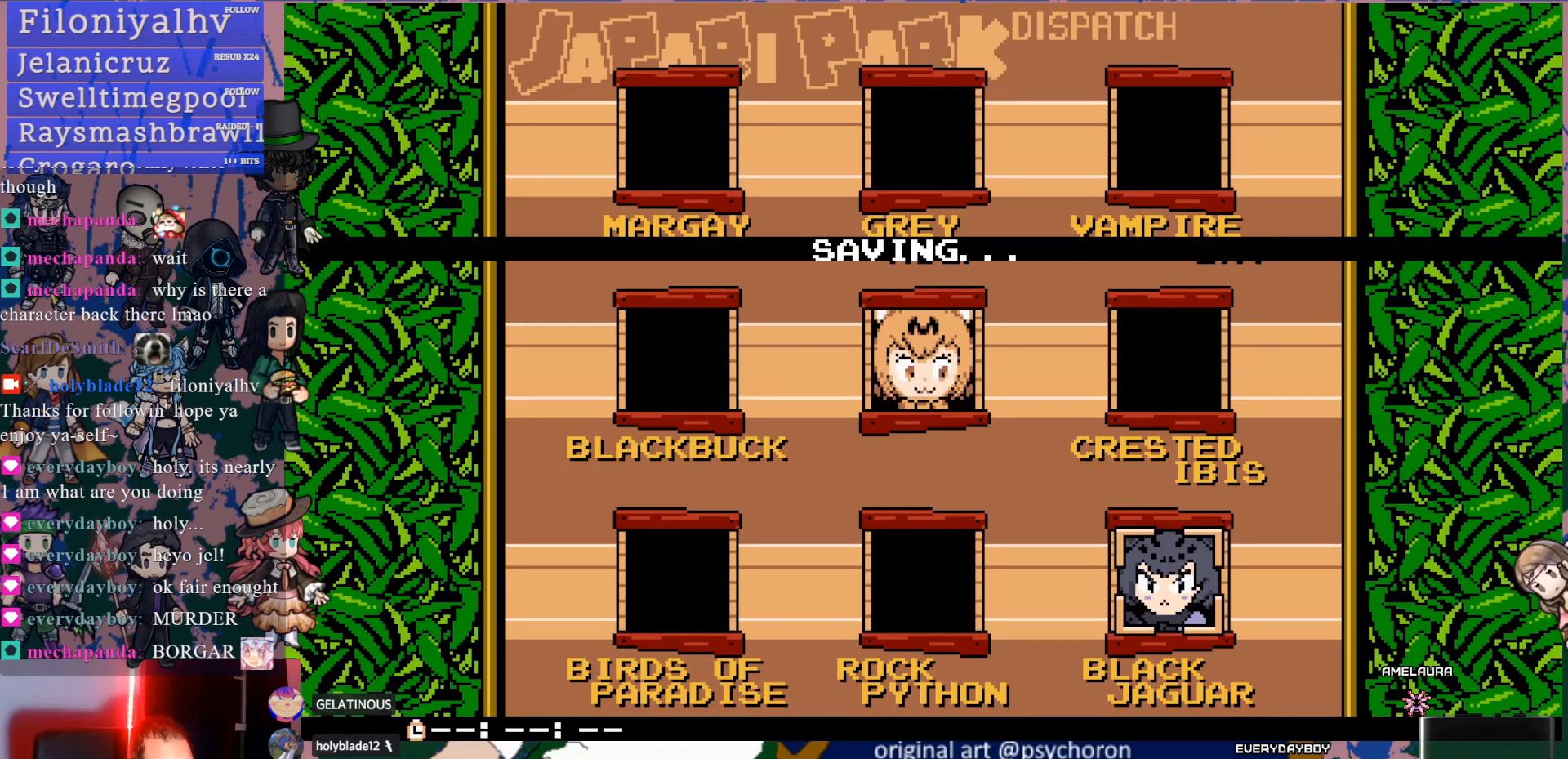
{"buttons": [], "left_stick": "center", "right_stick": "center", "events": [[67, "DPAD_RIGHT", "up"], [317, "CROSS", "down"], [467, "CROSS", "up"]]}
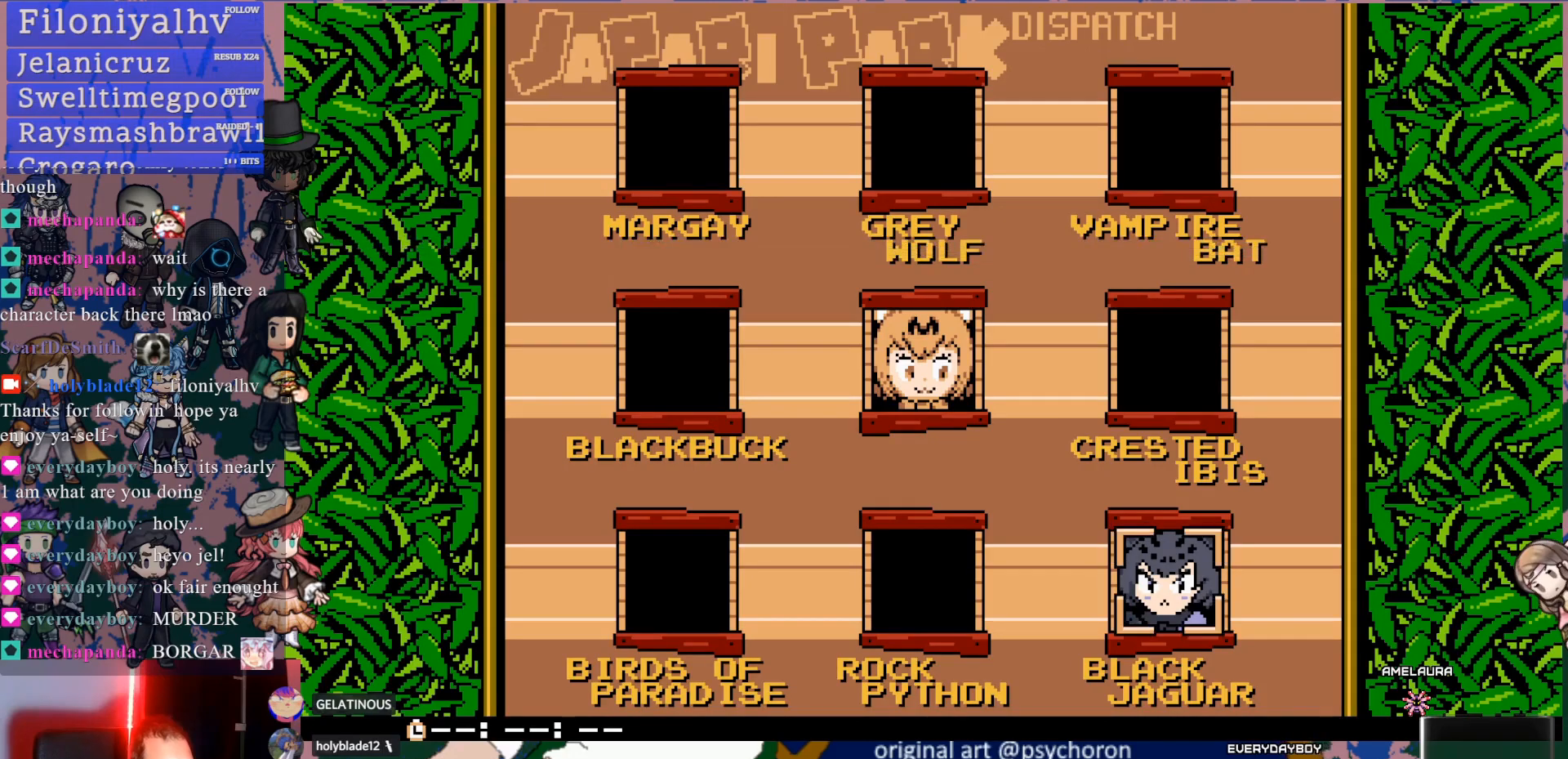
{"buttons": [], "left_stick": "center", "right_stick": "center", "events": []}
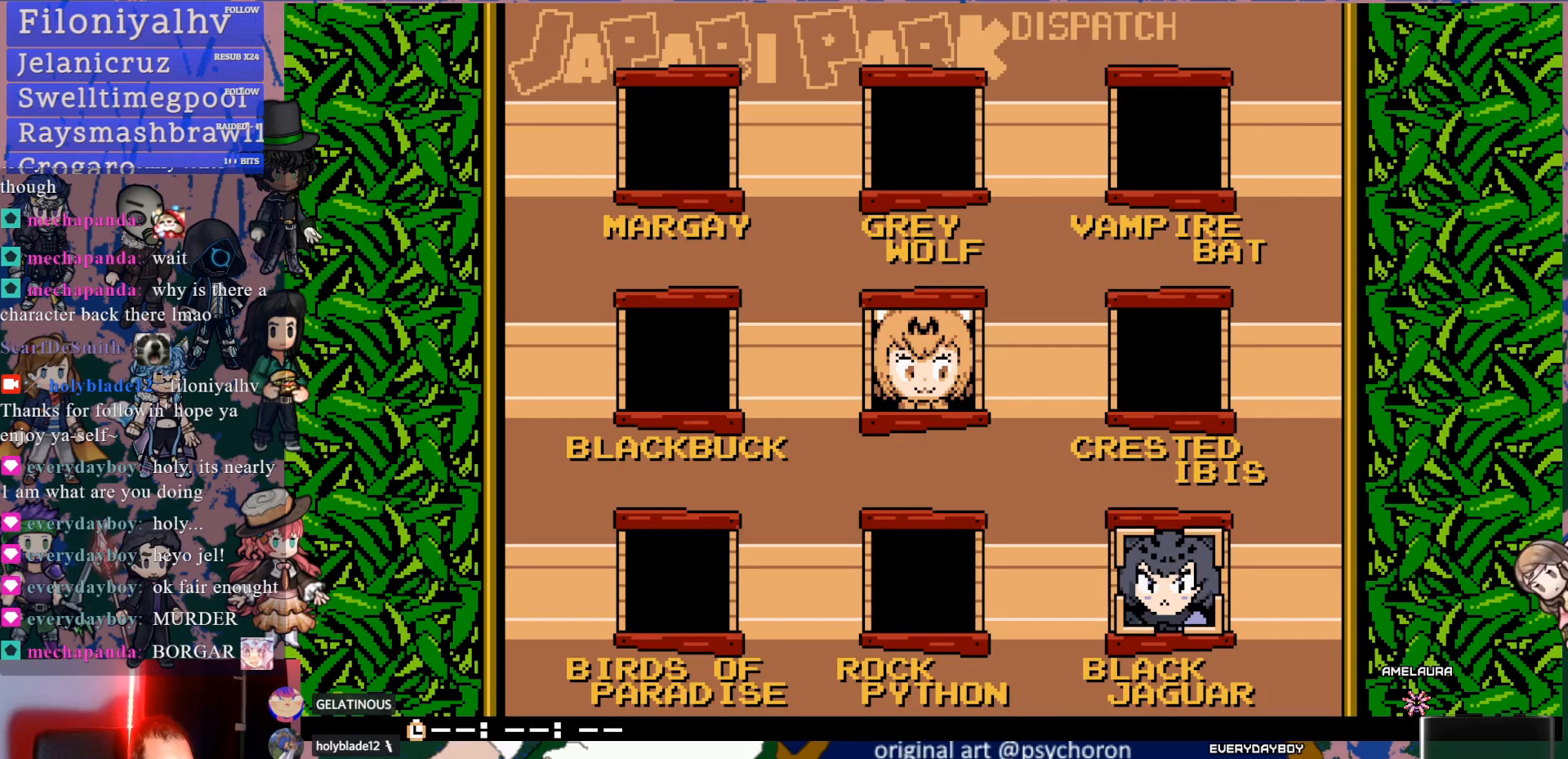
{"buttons": [], "left_stick": "center", "right_stick": "center", "events": []}
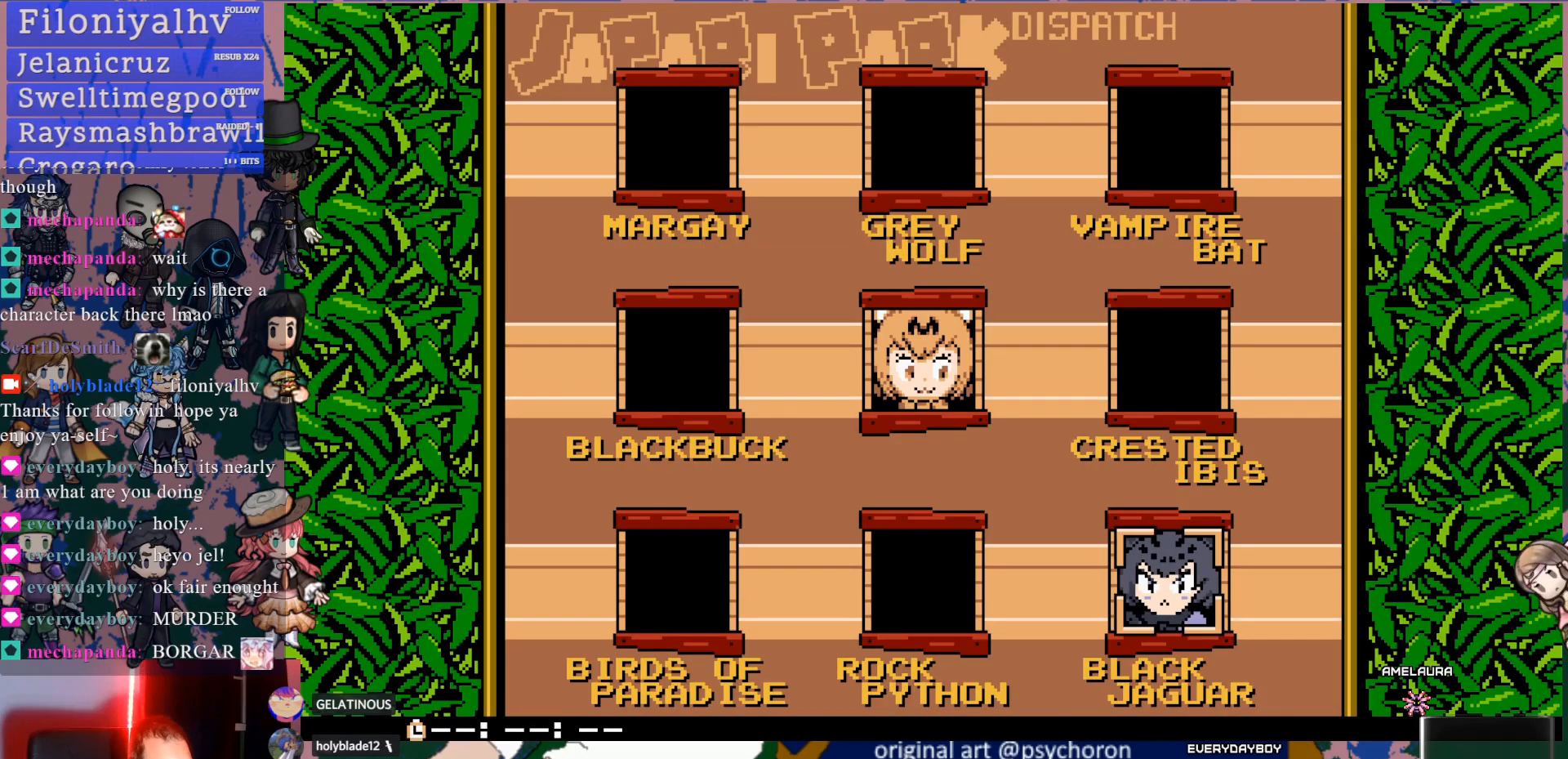
{"buttons": [], "left_stick": "center", "right_stick": "center", "events": []}
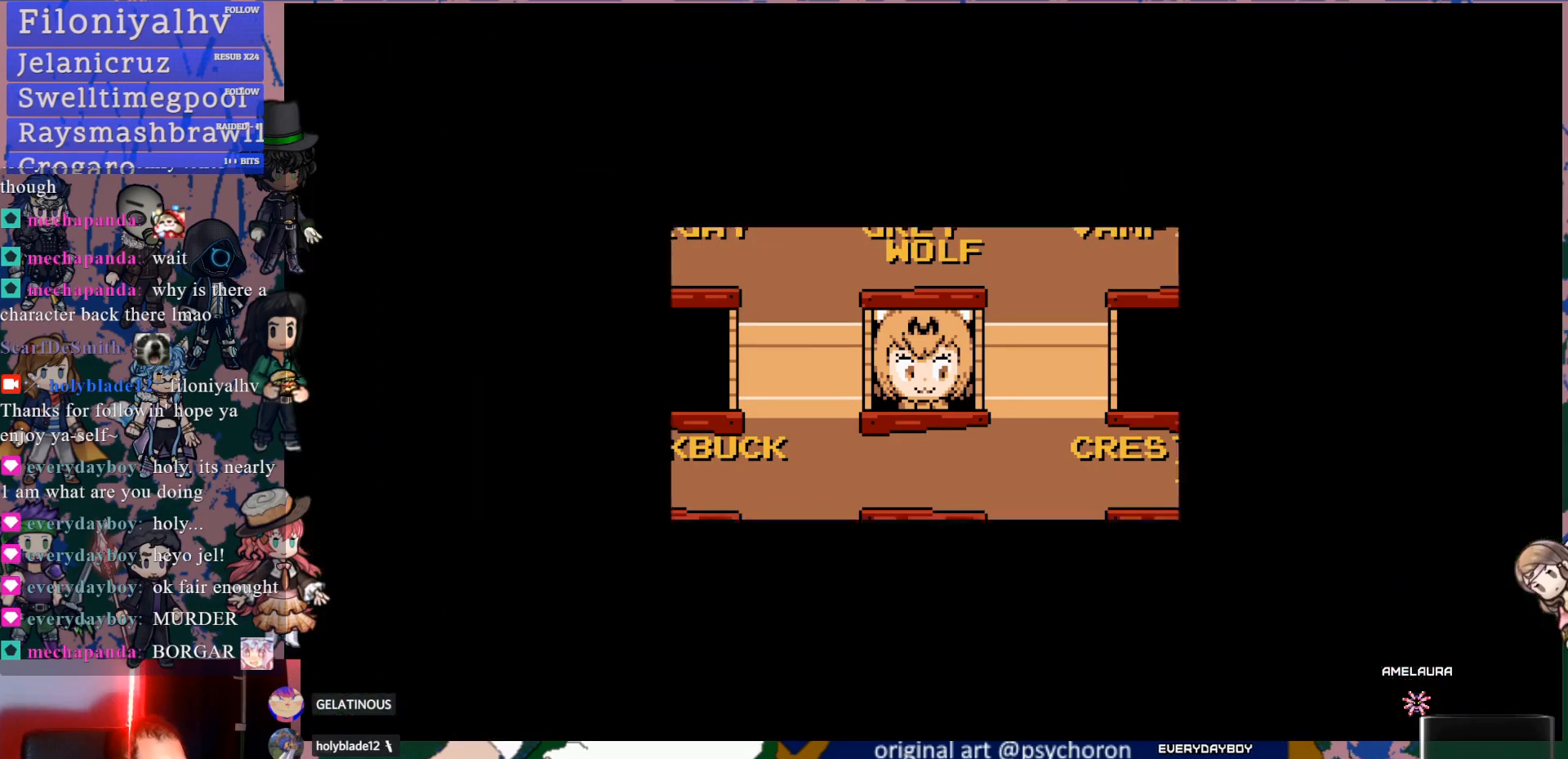
{"buttons": [], "left_stick": "center", "right_stick": "center", "events": []}
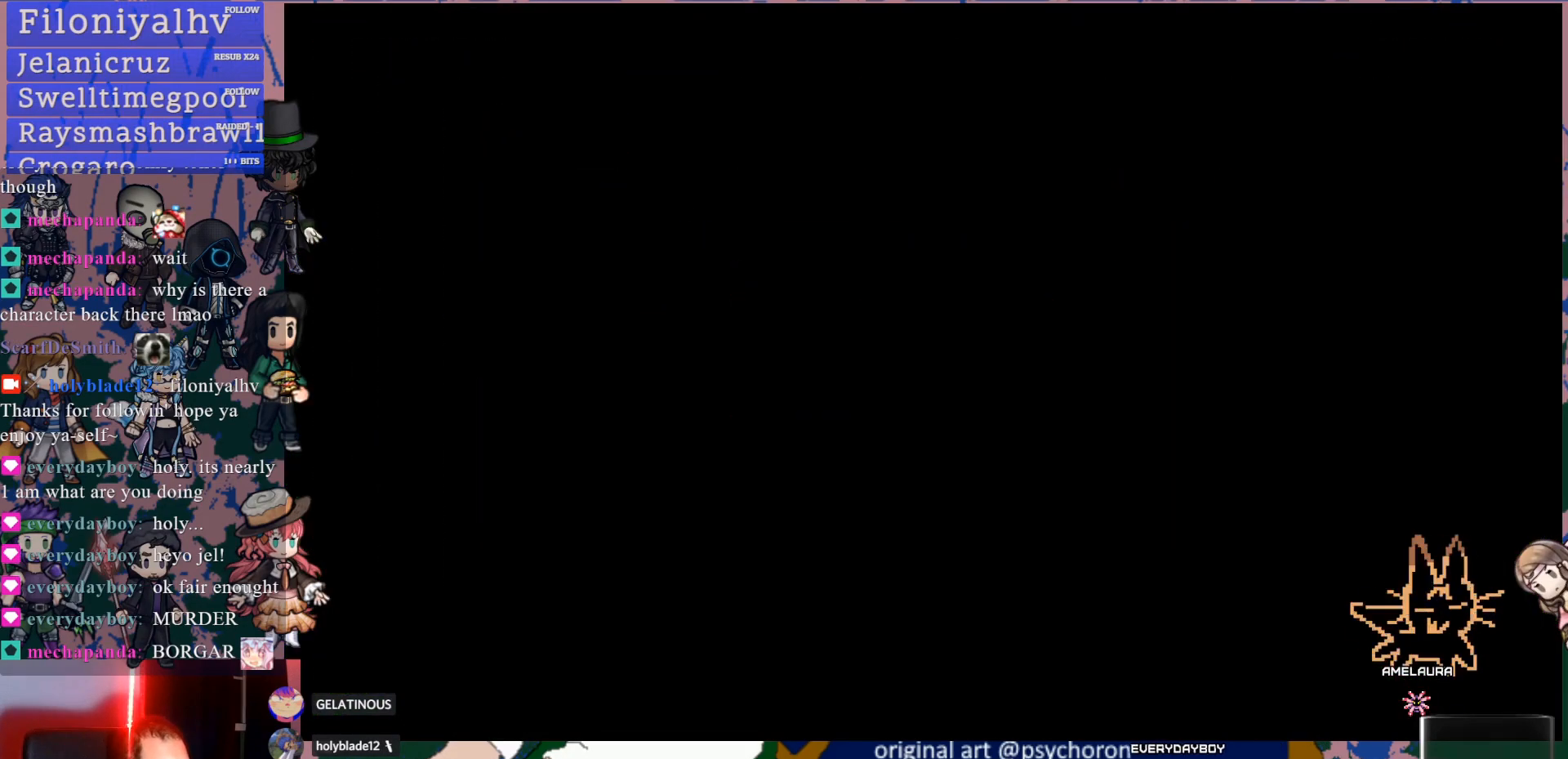
{"buttons": [], "left_stick": "center", "right_stick": "center", "events": []}